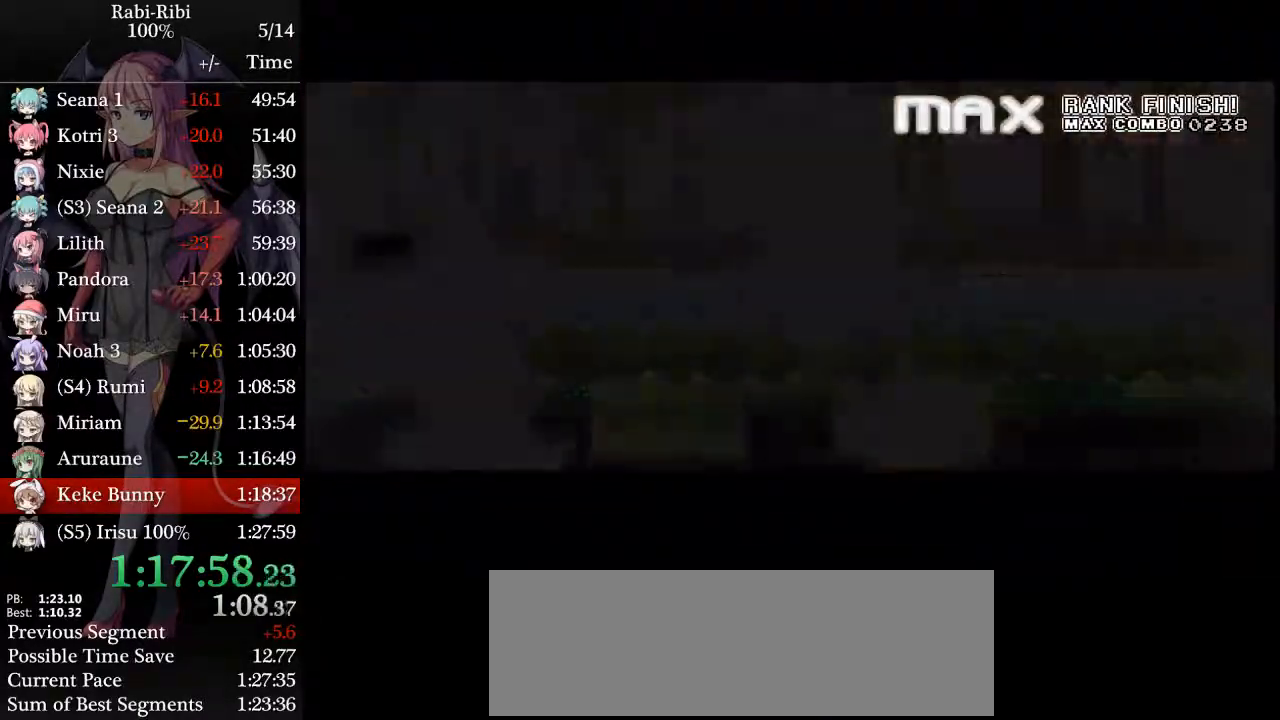
Gameplay with a controller (Xbox layout); each line is a JSON object with the inputs held at the frame after it (dt_ms = milliseconds from this image to that frame). "events" lists button and stick changes between this image and that frame as [ms after this image, input, new state], when the widget could be followed in between. Not read: L3 R3 SELECT START Y.
{"dt_ms": 500, "buttons": ["DPAD_RIGHT"], "events": []}
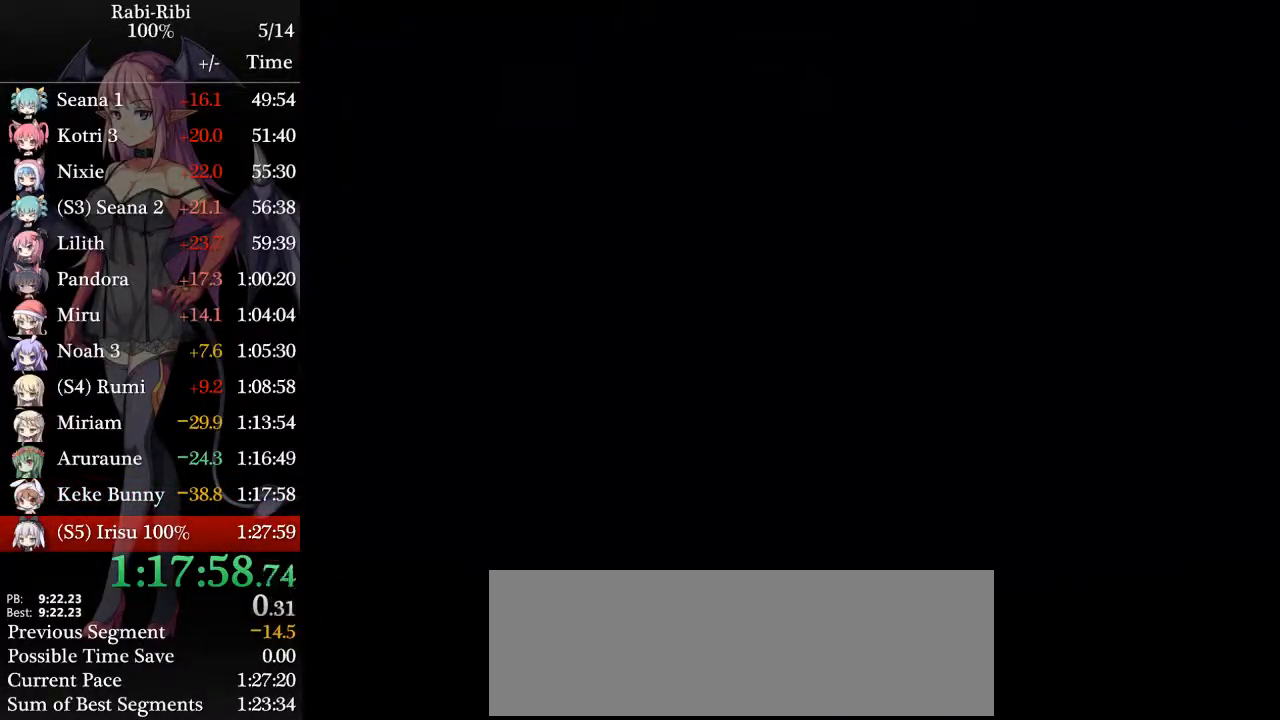
{"dt_ms": 1000, "buttons": ["L2", "DPAD_DOWN", "DPAD_RIGHT"]}
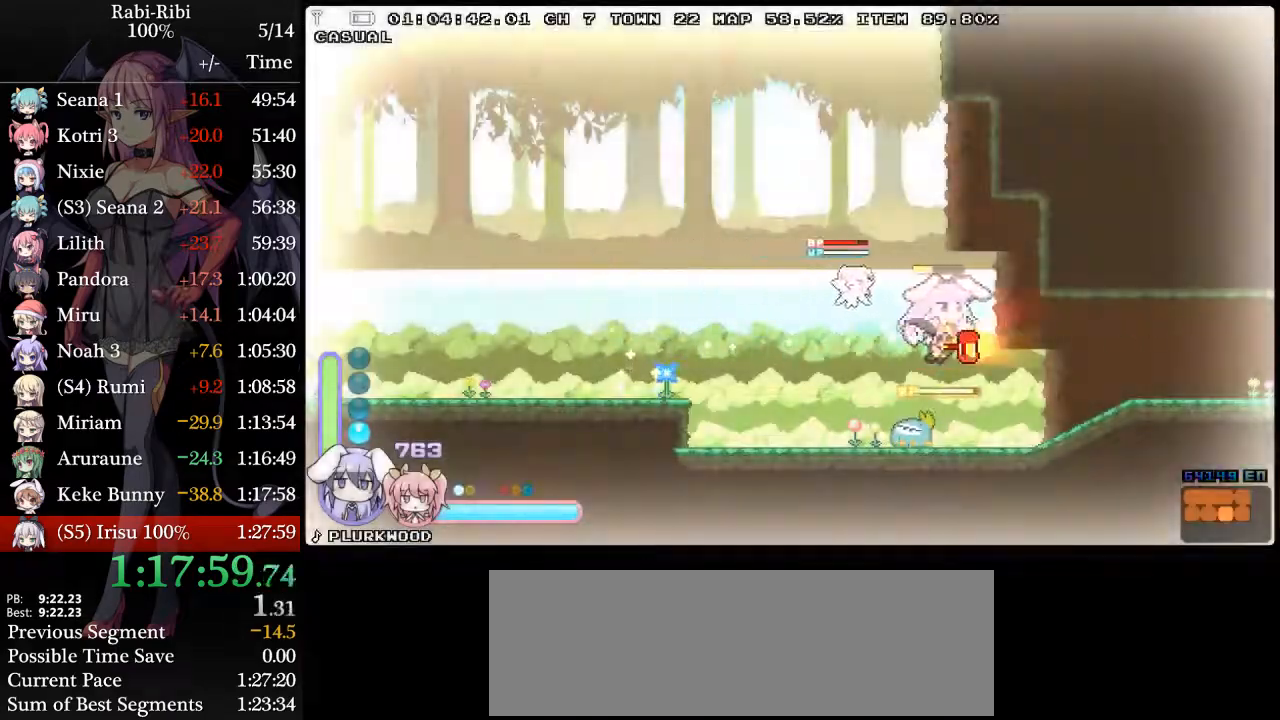
{"dt_ms": 500, "buttons": ["L2", "DPAD_RIGHT"], "events": [[17, "A", "down"], [133, "A", "up"], [150, "DPAD_DOWN", "up"], [200, "A", "down"], [467, "A", "up"]]}
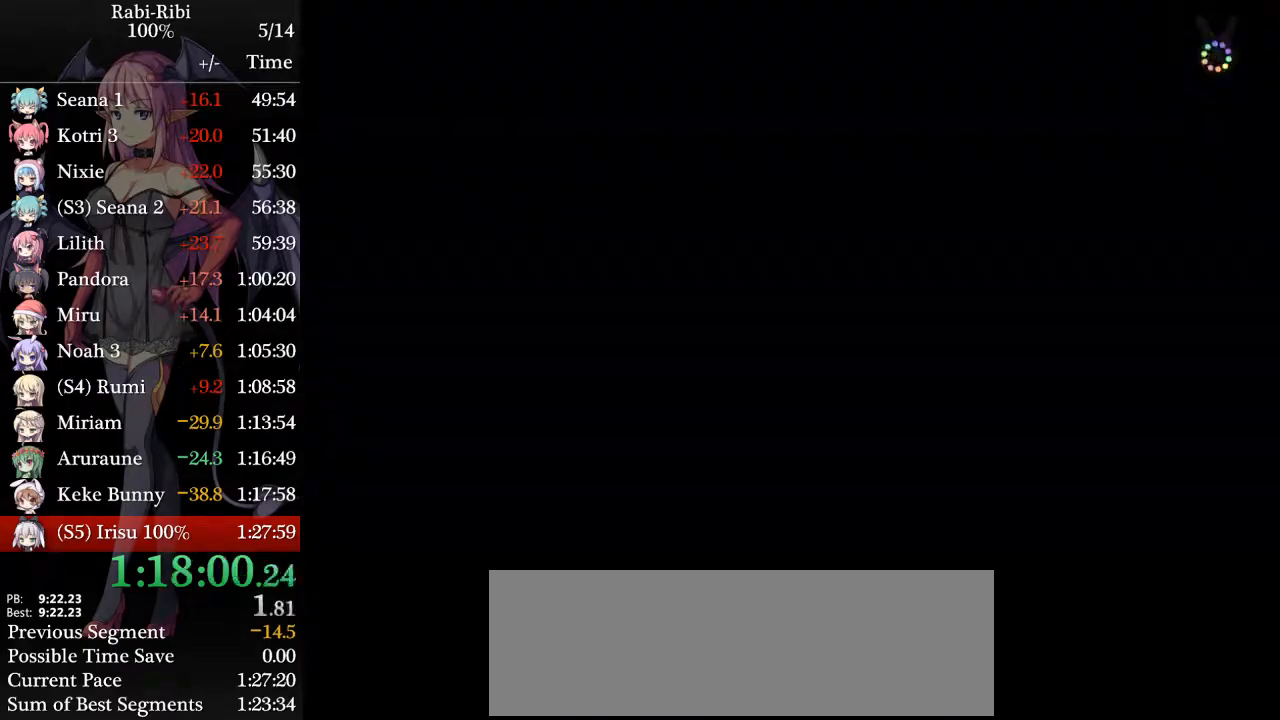
{"dt_ms": 500, "buttons": ["A", "L2", "DPAD_RIGHT"], "events": [[67, "A", "down"]]}
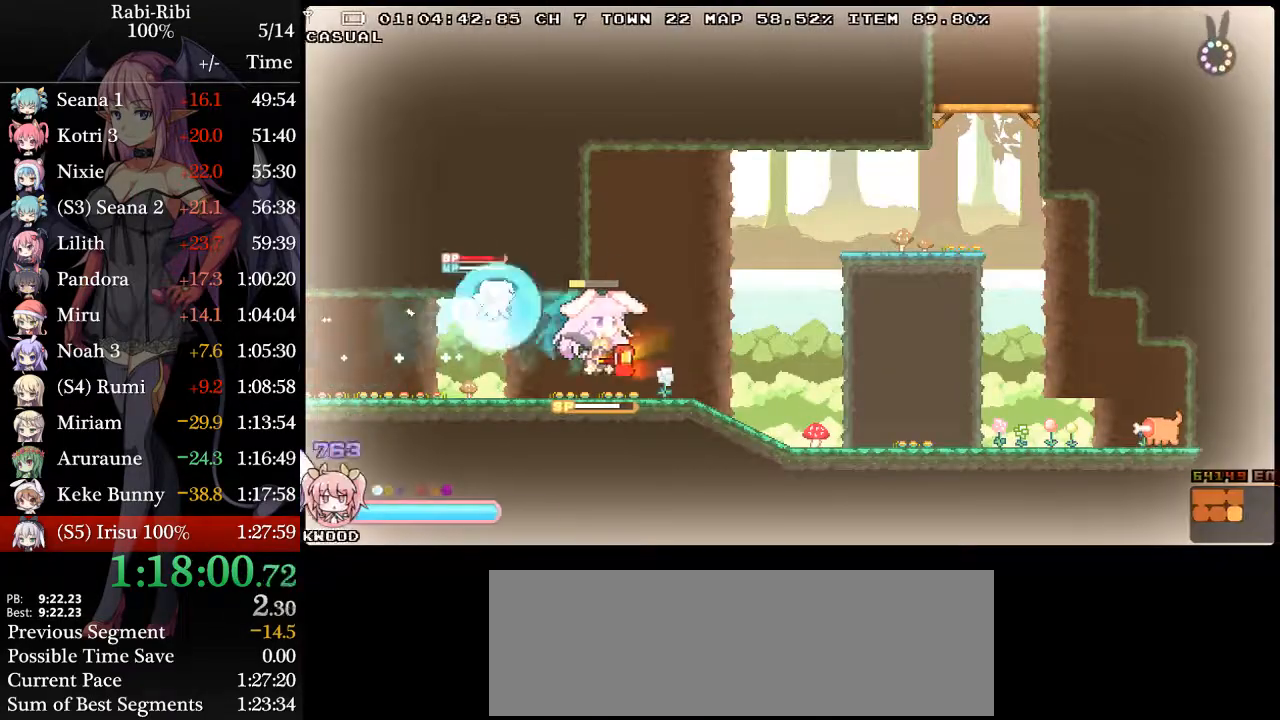
{"dt_ms": 500, "buttons": ["A", "L2", "DPAD_RIGHT"], "events": [[83, "A", "up"], [117, "DPAD_DOWN", "down"], [167, "A", "down"], [233, "DPAD_DOWN", "up"], [267, "A", "up"], [317, "A", "down"]]}
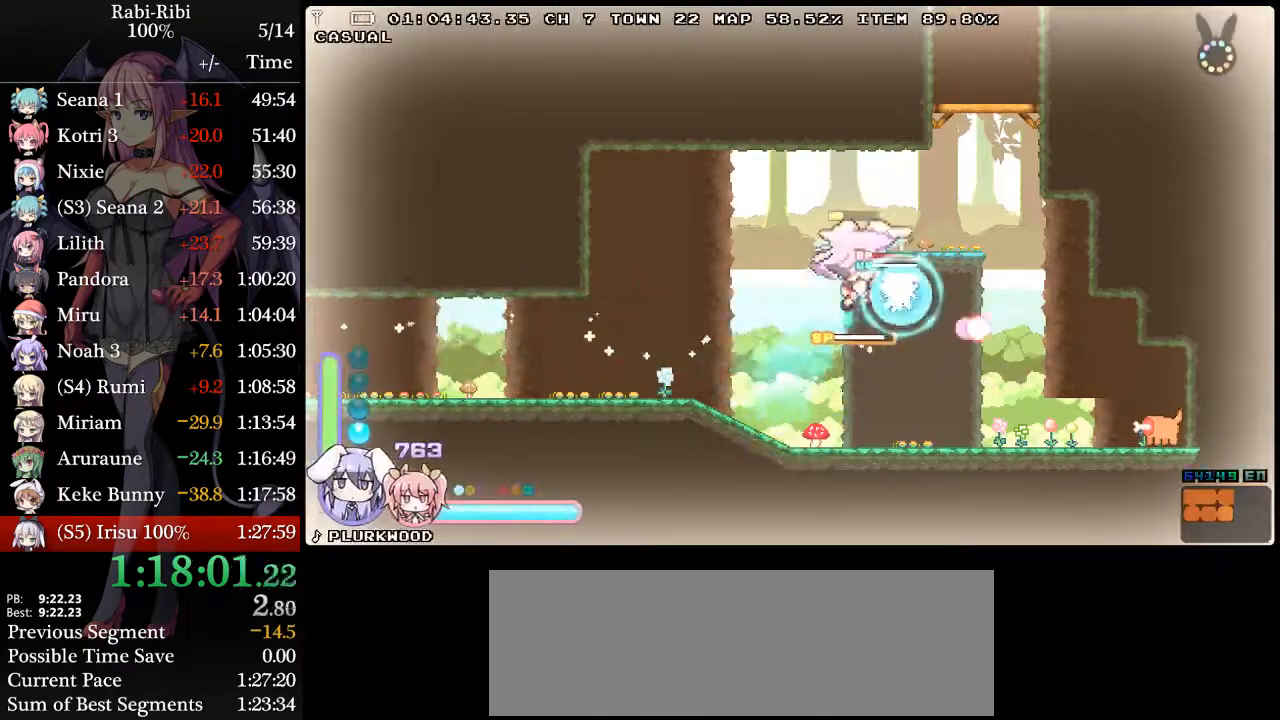
{"dt_ms": 500, "buttons": ["A", "L2"], "events": [[133, "A", "up"], [133, "DPAD_DOWN", "down"], [183, "A", "down"], [267, "A", "up"], [267, "DPAD_DOWN", "up"], [267, "DPAD_RIGHT", "up"], [317, "A", "down"]]}
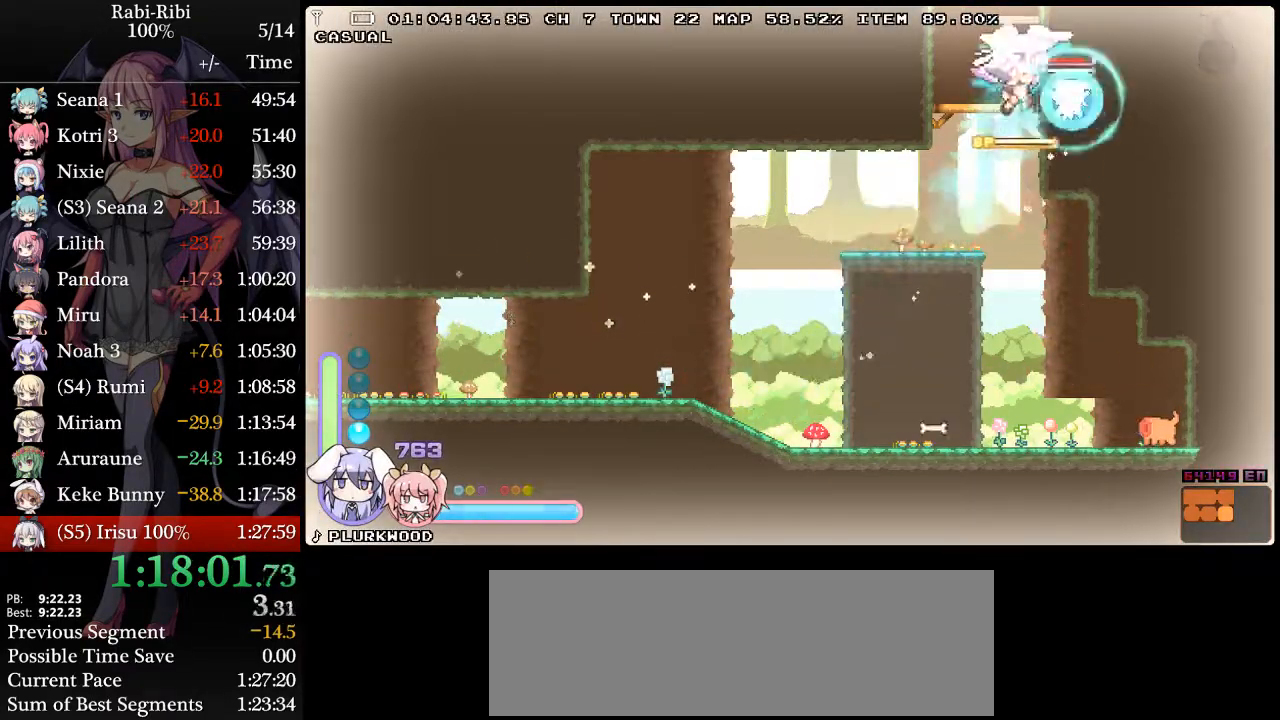
{"dt_ms": 500, "buttons": ["A", "L2"], "events": [[50, "DPAD_DOWN", "down"], [83, "A", "up"], [117, "A", "down"], [167, "DPAD_DOWN", "up"], [200, "DPAD_LEFT", "down"], [233, "A", "up"], [250, "A", "down"], [400, "DPAD_LEFT", "up"]]}
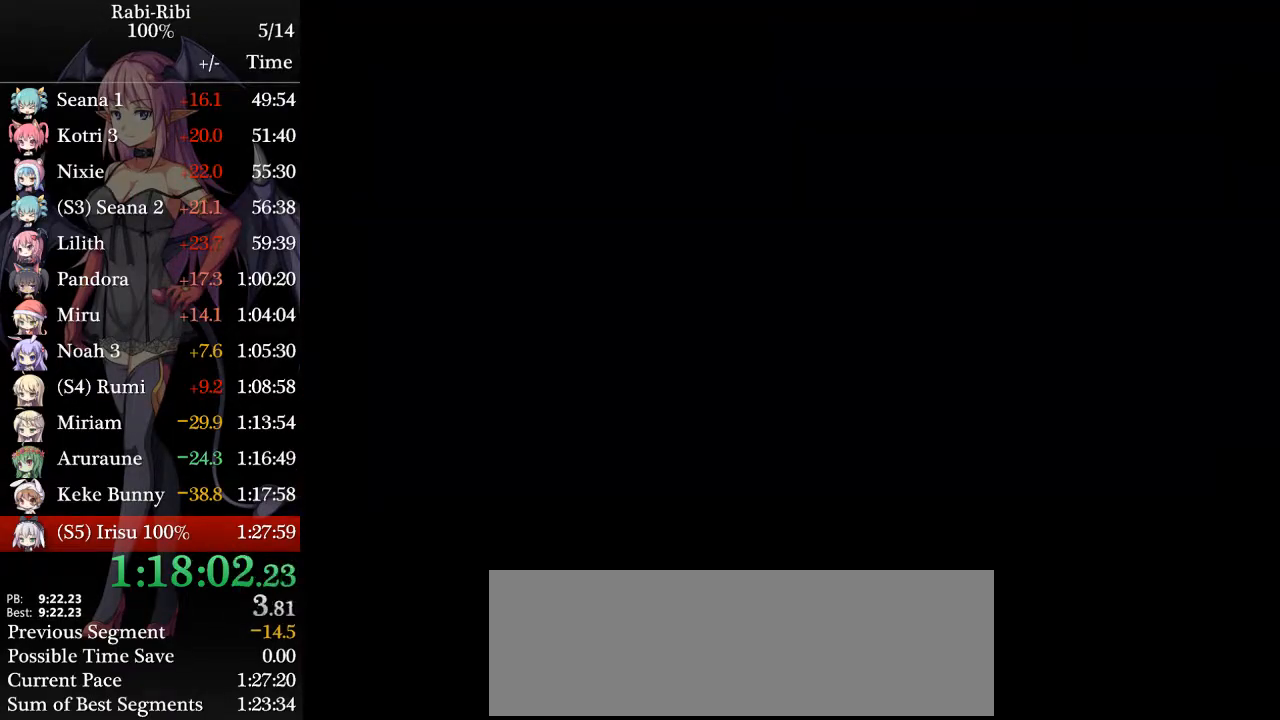
{"dt_ms": 500, "buttons": ["A", "L2", "DPAD_DOWN", "DPAD_LEFT"], "events": [[200, "A", "up"], [200, "DPAD_LEFT", "down"], [250, "A", "down"], [433, "A", "up"], [450, "DPAD_DOWN", "down"], [483, "A", "down"]]}
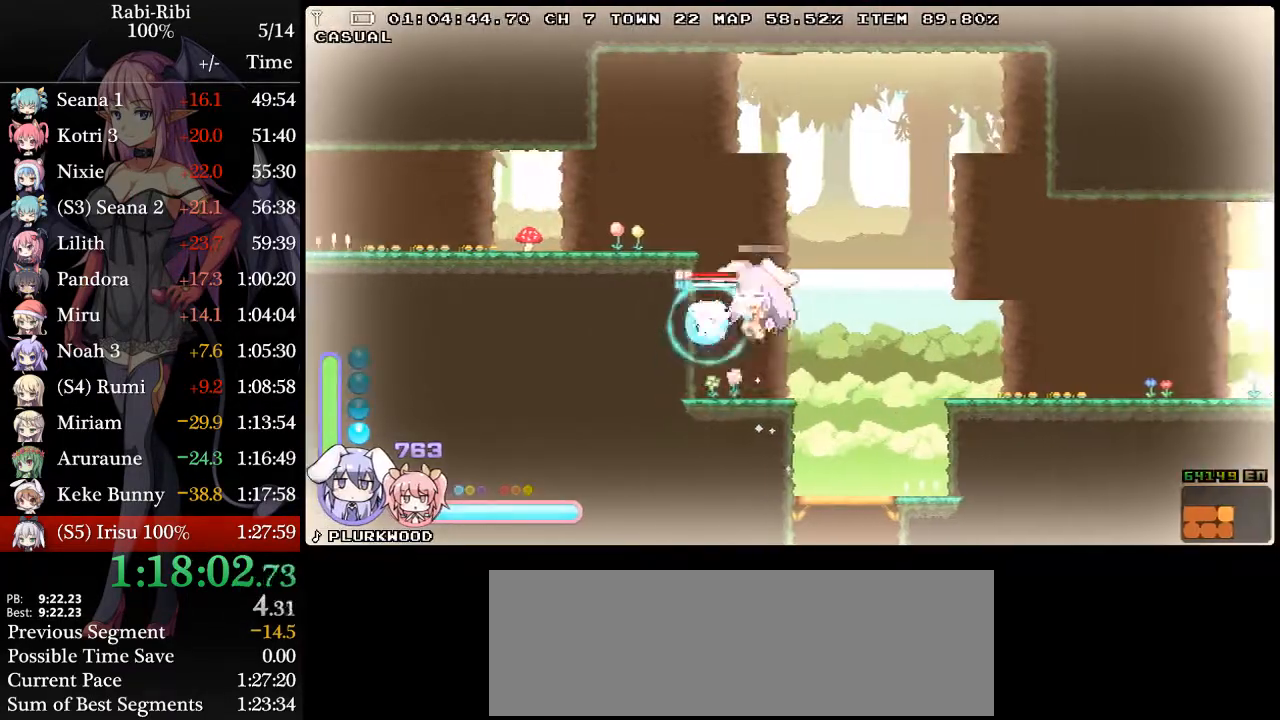
{"dt_ms": 500, "buttons": ["A", "L2", "DPAD_LEFT"], "events": [[83, "A", "up"], [117, "DPAD_DOWN", "up"], [133, "A", "down"]]}
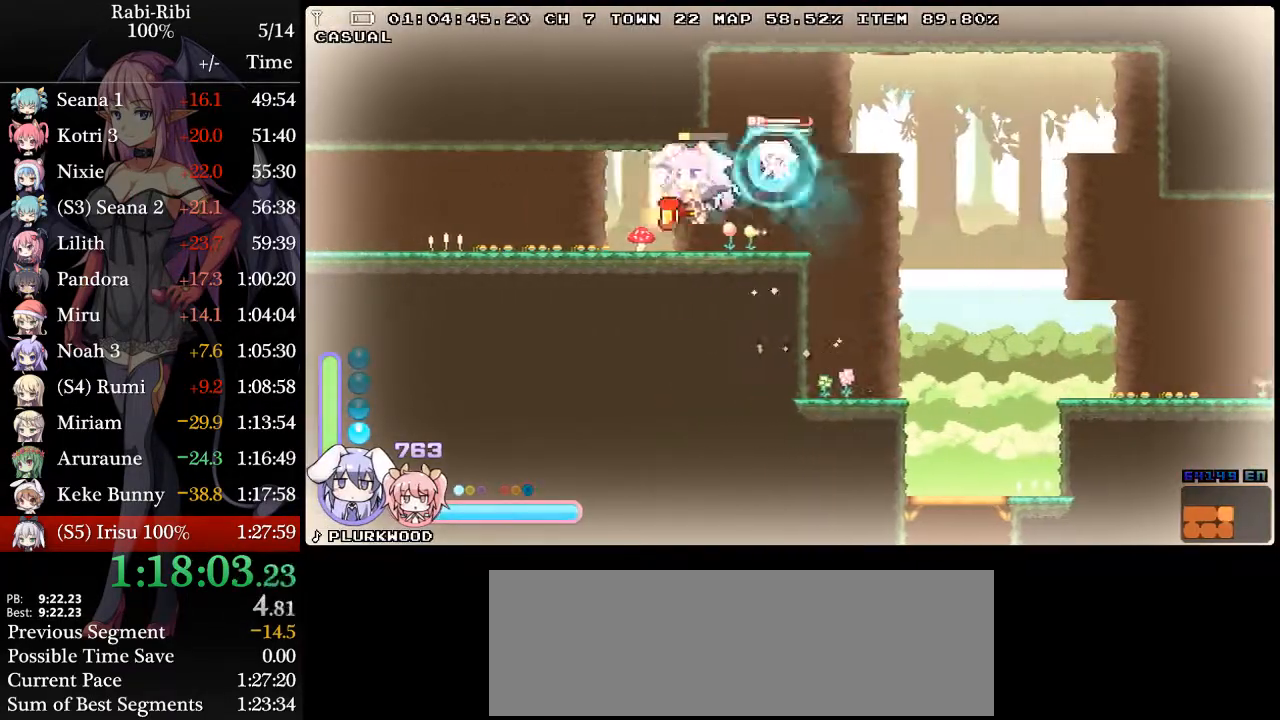
{"dt_ms": 500, "buttons": ["L2", "DPAD_LEFT"], "events": [[100, "A", "up"], [300, "DPAD_DOWN", "down"], [417, "DPAD_DOWN", "up"]]}
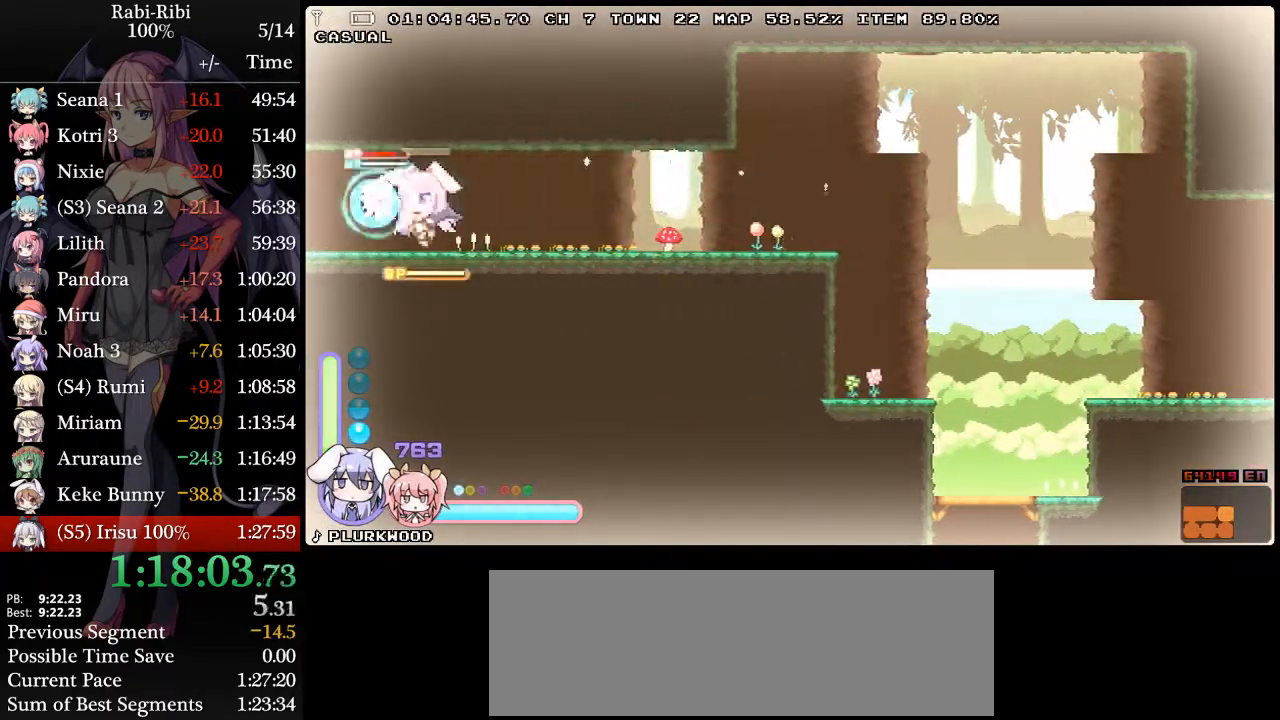
{"dt_ms": 500, "buttons": ["A", "L2", "DPAD_LEFT"], "events": [[267, "A", "down"]]}
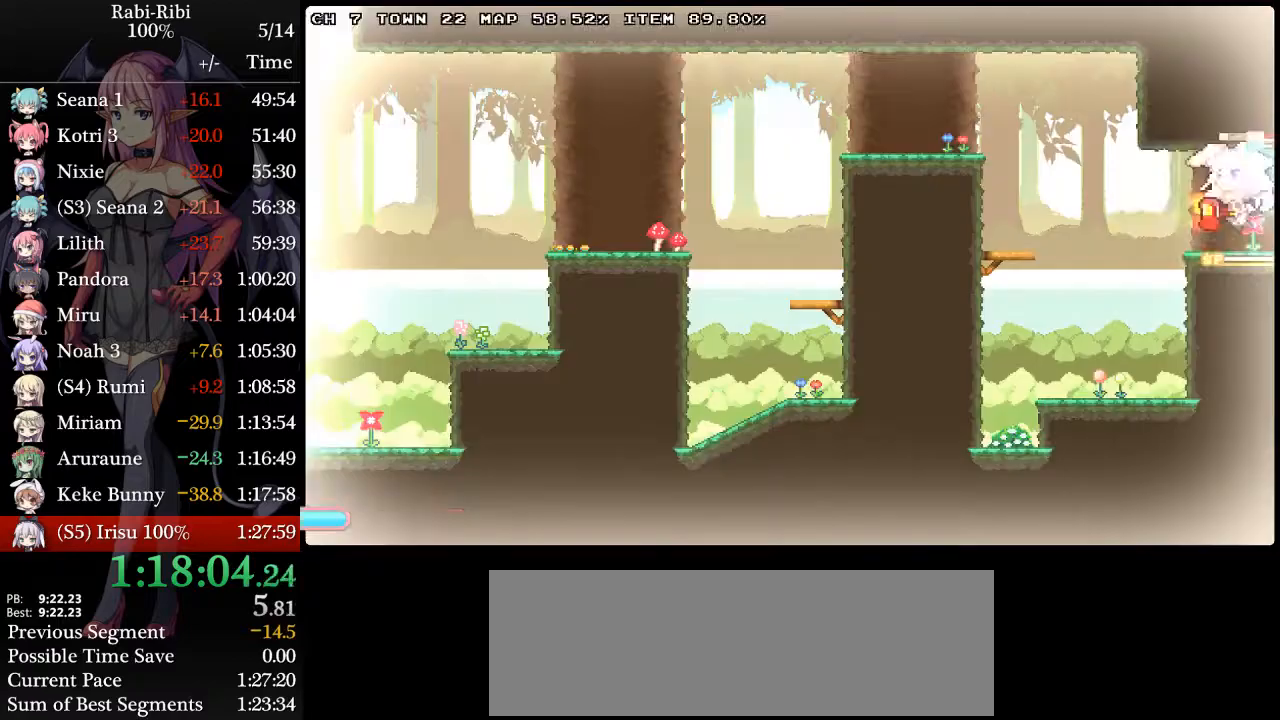
{"dt_ms": 500, "buttons": ["L2", "DPAD_LEFT"], "events": [[150, "A", "up"], [233, "A", "down"], [483, "A", "up"]]}
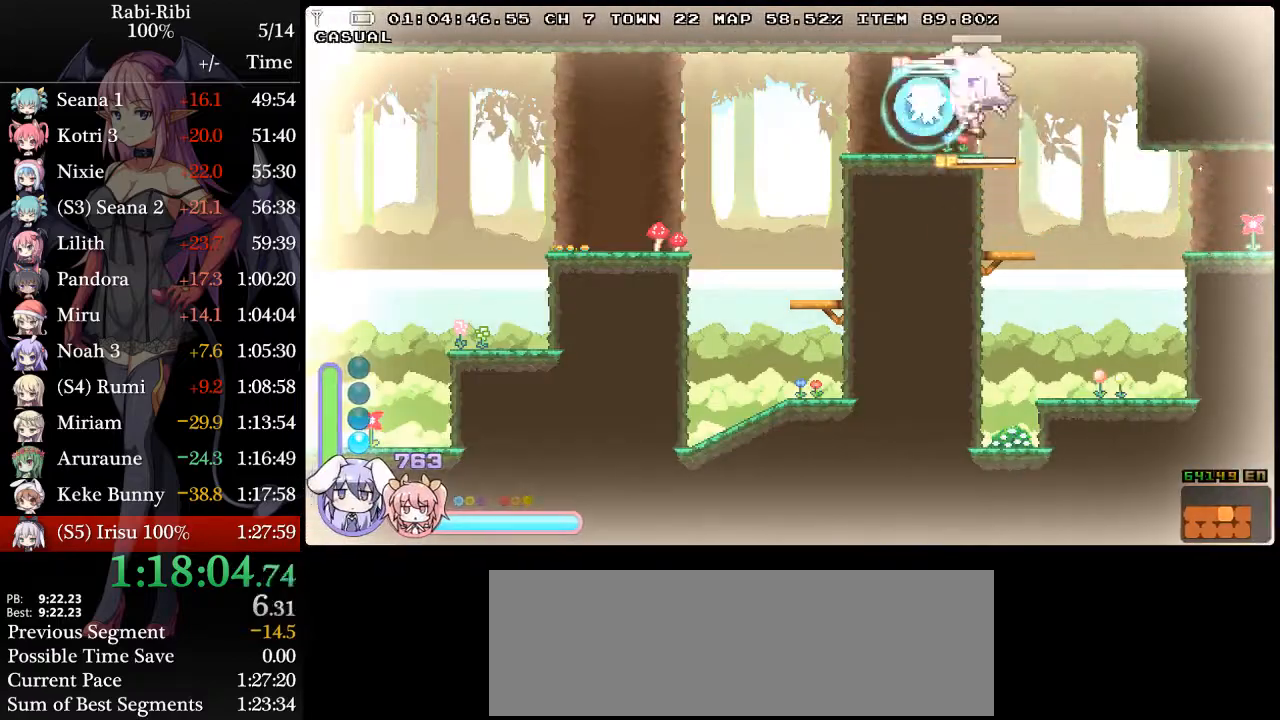
{"dt_ms": 500, "buttons": ["A", "L2", "DPAD_LEFT"], "events": [[17, "DPAD_DOWN", "down"], [33, "A", "down"], [117, "A", "up"], [117, "DPAD_DOWN", "up"], [200, "A", "down"]]}
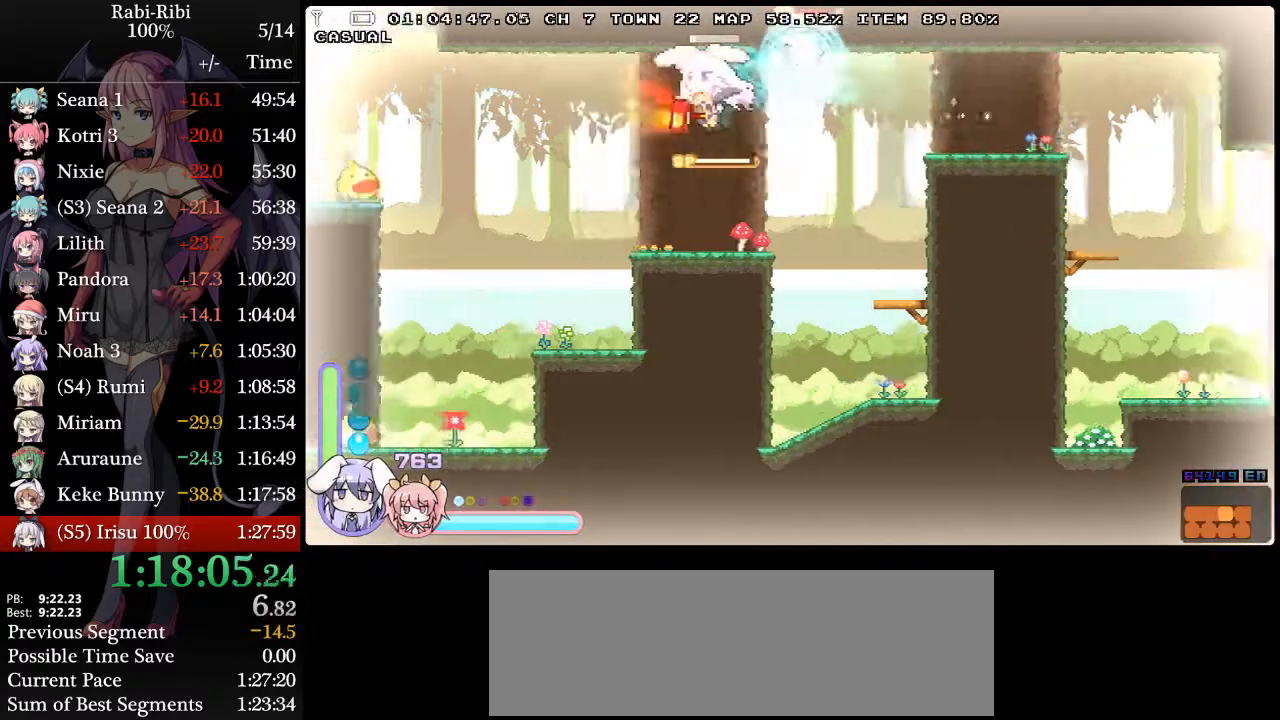
{"dt_ms": 500, "buttons": ["A", "L2", "R2", "DPAD_LEFT"], "events": [[83, "A", "up"], [100, "DPAD_DOWN", "down"], [133, "A", "down"], [217, "A", "up"], [217, "DPAD_DOWN", "up"], [267, "A", "down"], [483, "R2", "down"]]}
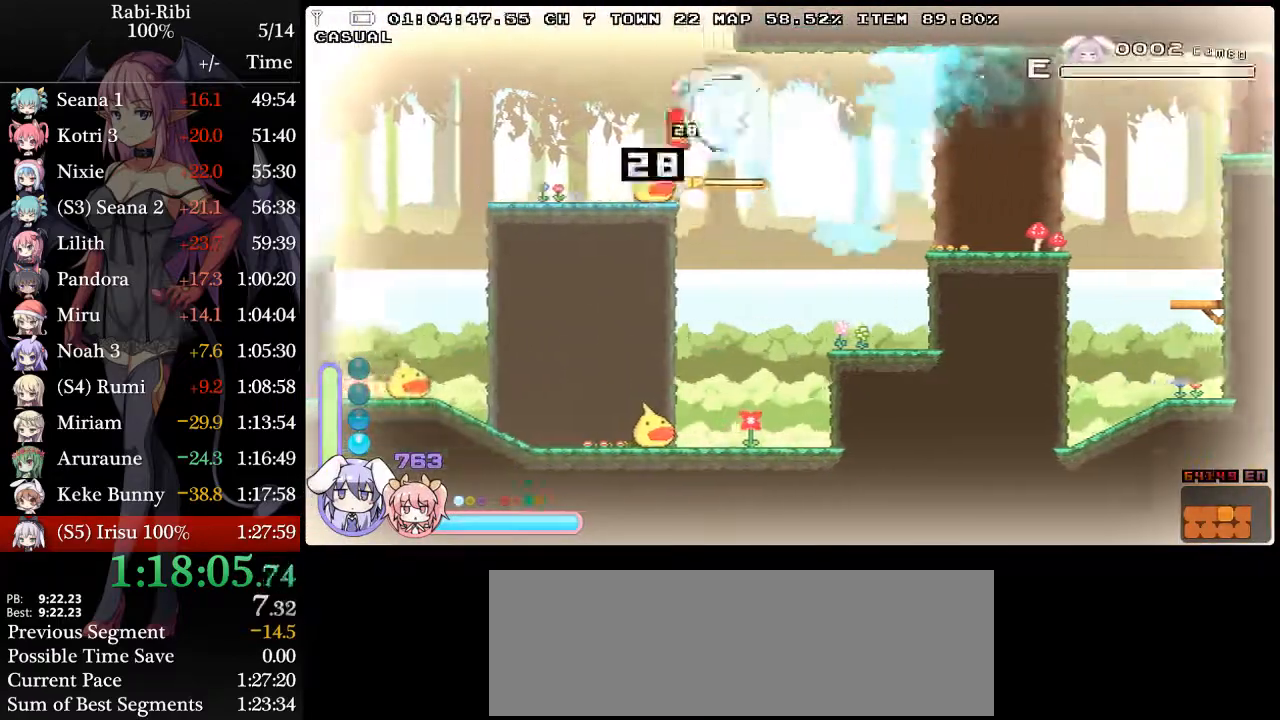
{"dt_ms": 500, "buttons": ["L2", "DPAD_LEFT"], "events": [[300, "R2", "up"], [333, "A", "up"]]}
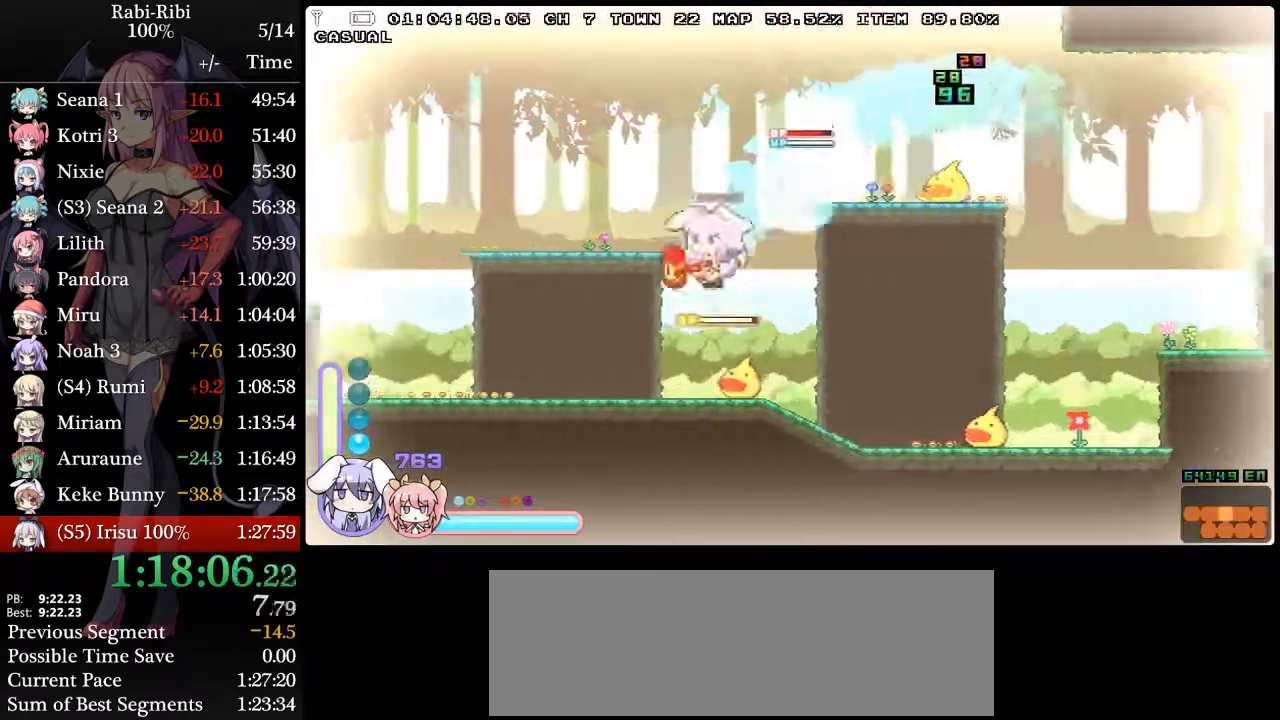
{"dt_ms": 500, "buttons": ["L2", "DPAD_LEFT"], "events": []}
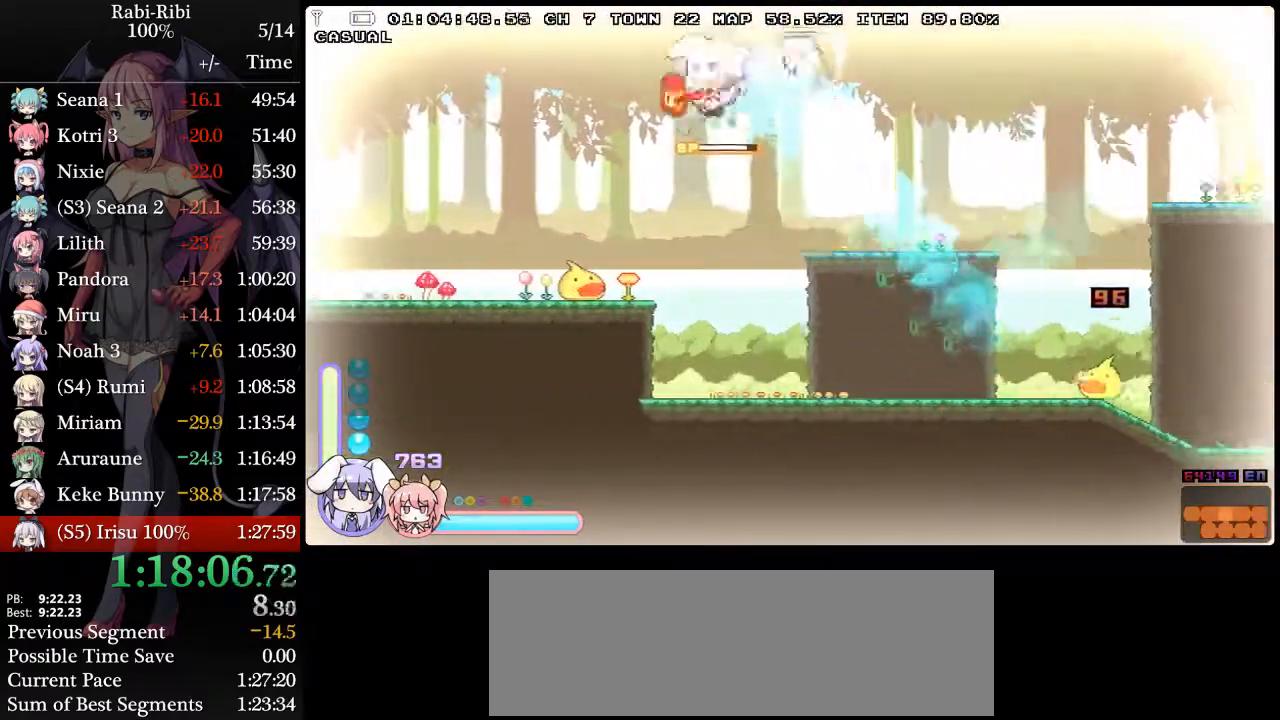
{"dt_ms": 500, "buttons": ["L2", "DPAD_LEFT"], "events": []}
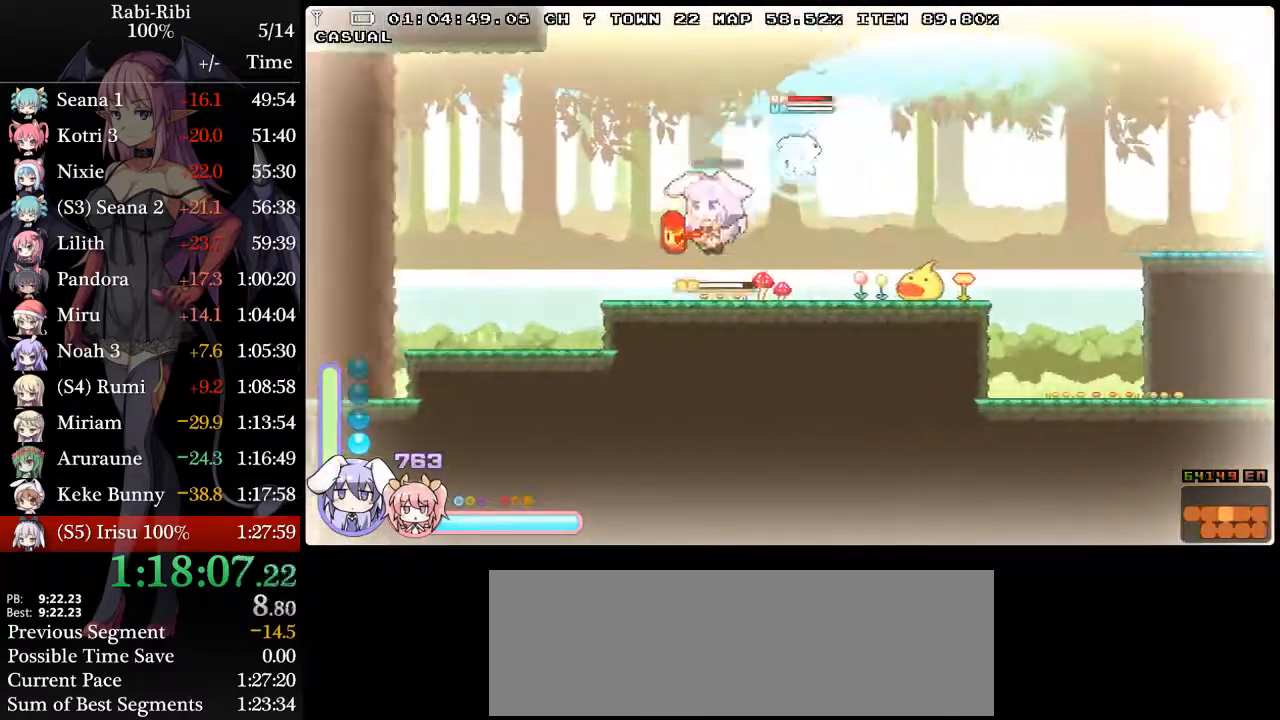
{"dt_ms": 500, "buttons": ["L2", "DPAD_LEFT"], "events": [[100, "A", "down"], [483, "A", "up"]]}
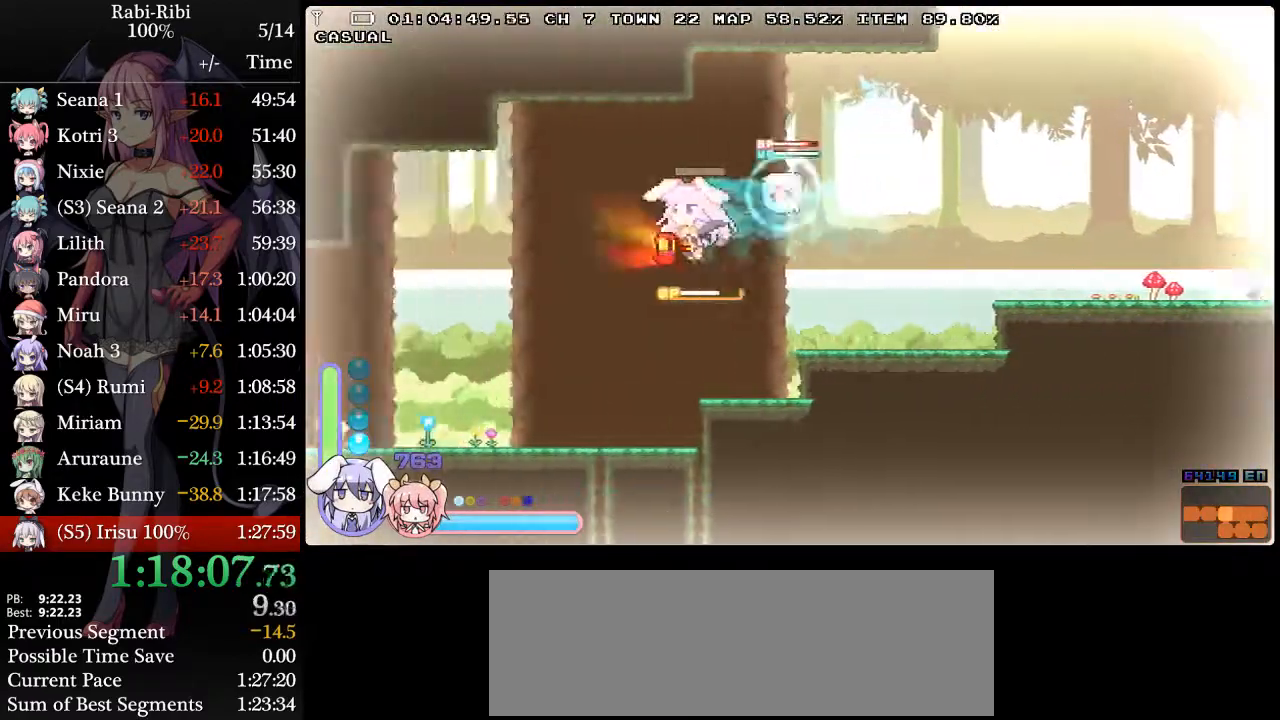
{"dt_ms": 500, "buttons": ["A", "L2", "DPAD_LEFT"], "events": [[50, "A", "down"], [50, "DPAD_DOWN", "down"], [183, "A", "up"], [183, "DPAD_DOWN", "up"], [283, "A", "down"]]}
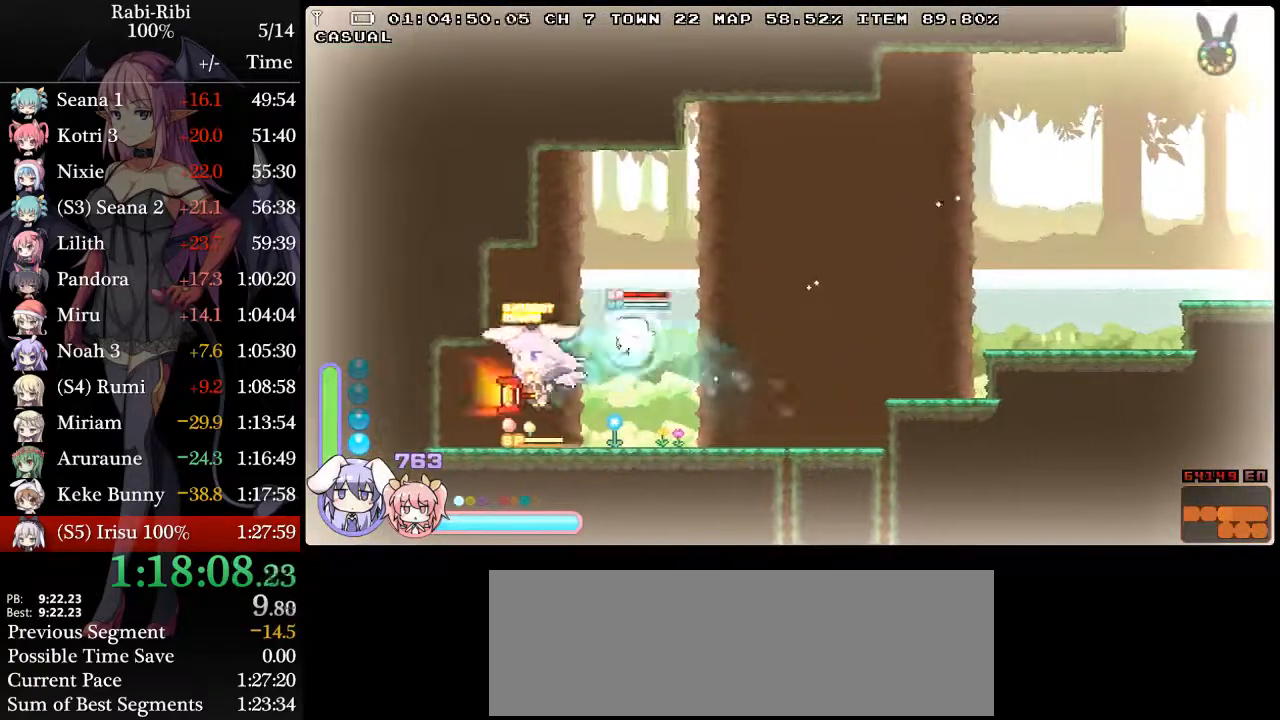
{"dt_ms": 500, "buttons": ["A", "L2", "DPAD_LEFT"], "events": [[100, "A", "up"], [117, "DPAD_DOWN", "down"], [183, "A", "down"], [300, "A", "up"], [300, "DPAD_DOWN", "up"], [350, "A", "down"]]}
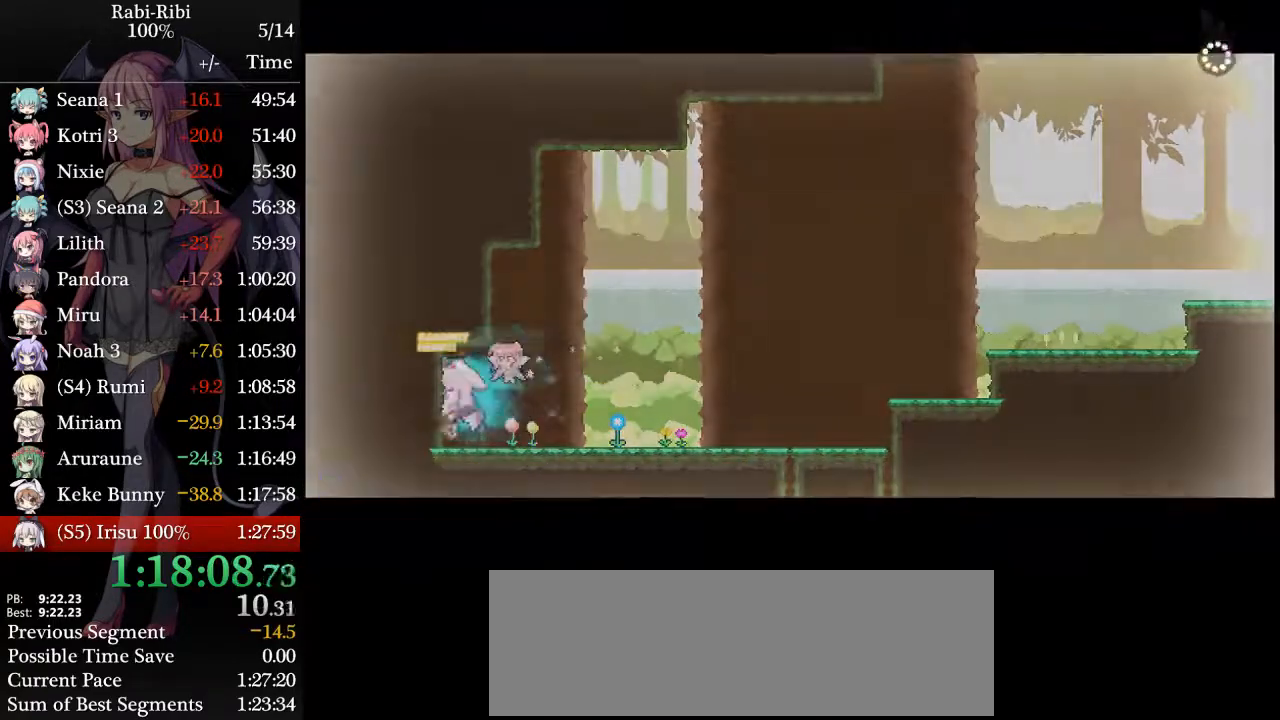
{"dt_ms": 500, "buttons": ["DPAD_LEFT"], "events": [[217, "A", "up"], [300, "L2", "up"]]}
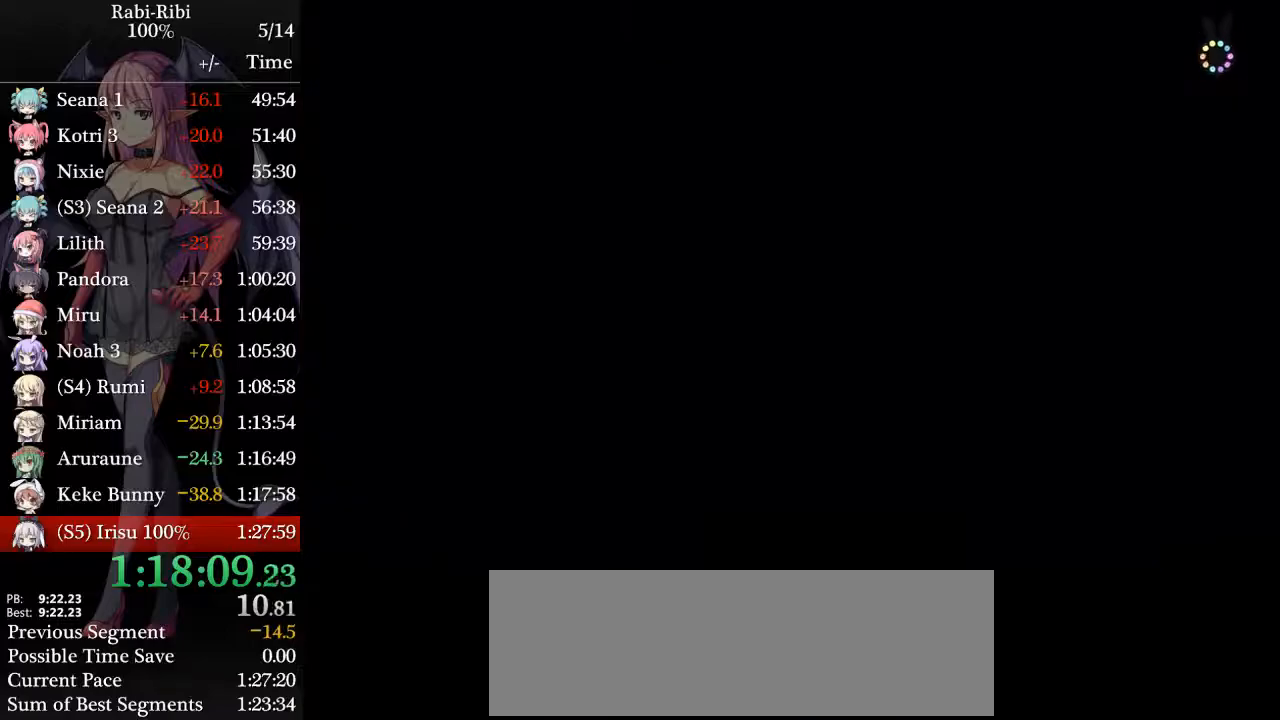
{"dt_ms": 500, "buttons": [], "events": [[117, "DPAD_LEFT", "up"]]}
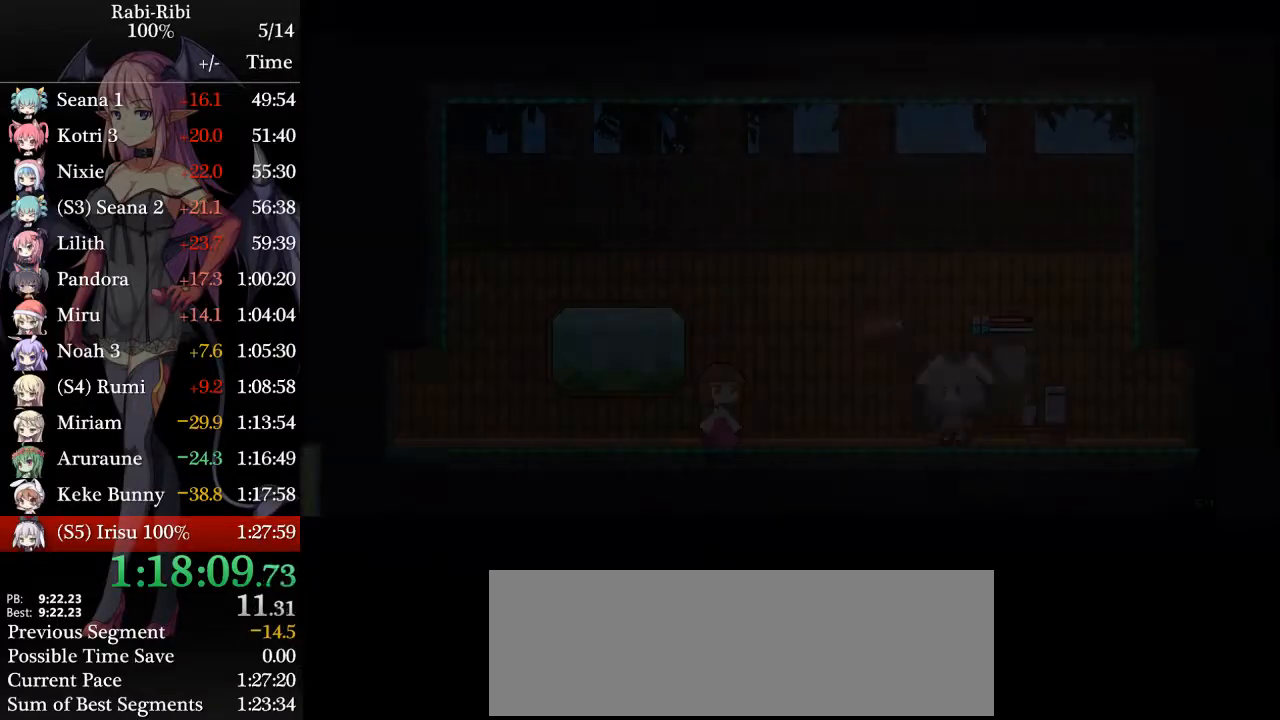
{"dt_ms": 500, "buttons": [], "events": []}
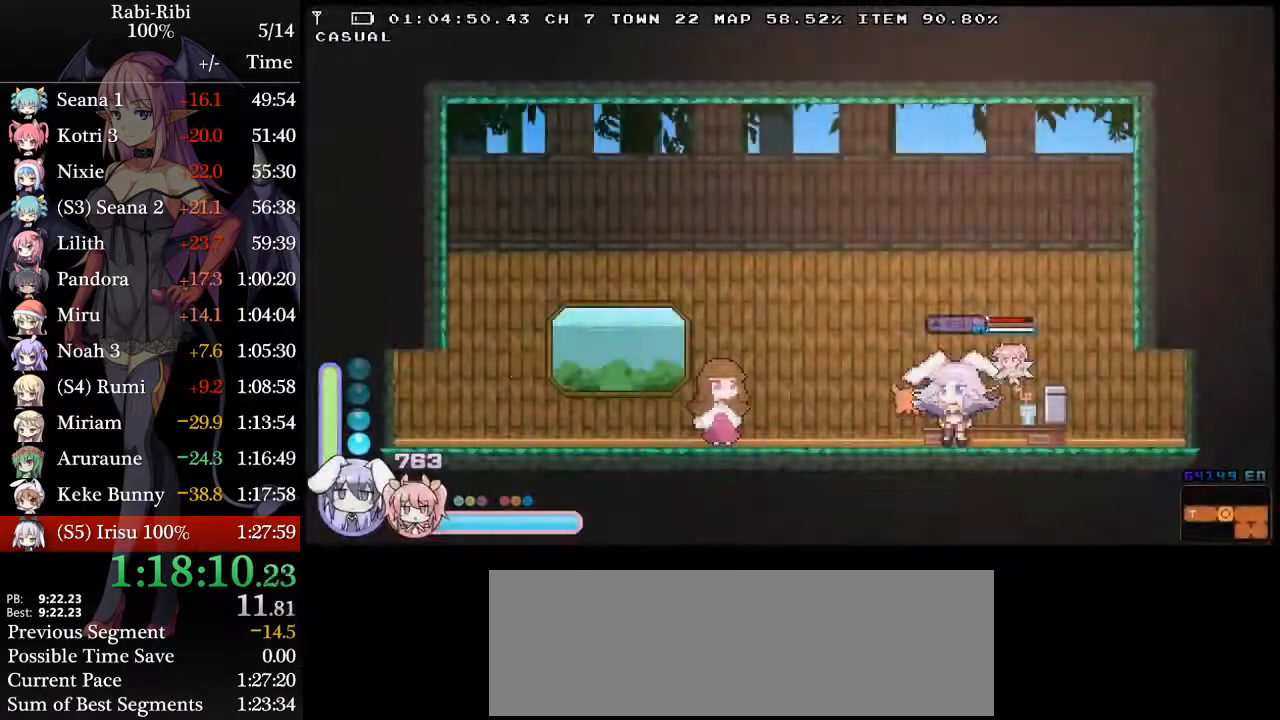
{"dt_ms": 500, "buttons": [], "events": [[17, "DPAD_DOWN", "down"], [167, "DPAD_DOWN", "up"]]}
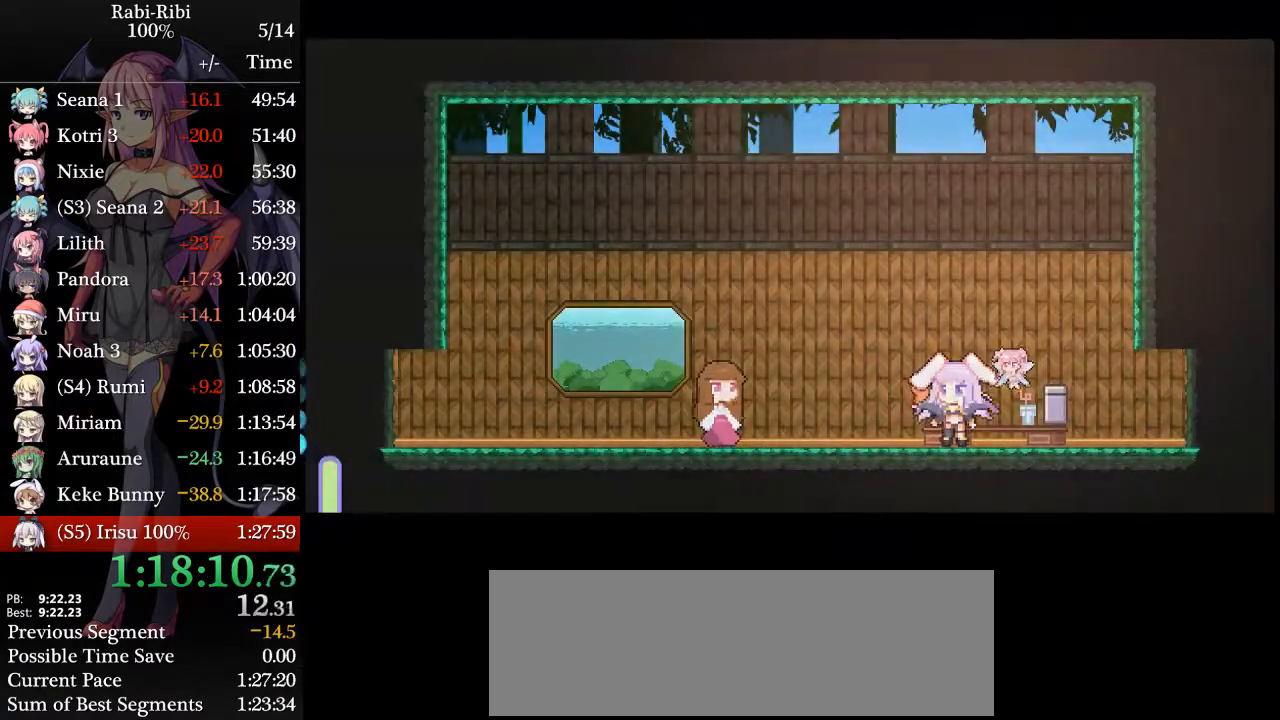
{"dt_ms": 500, "buttons": [], "events": []}
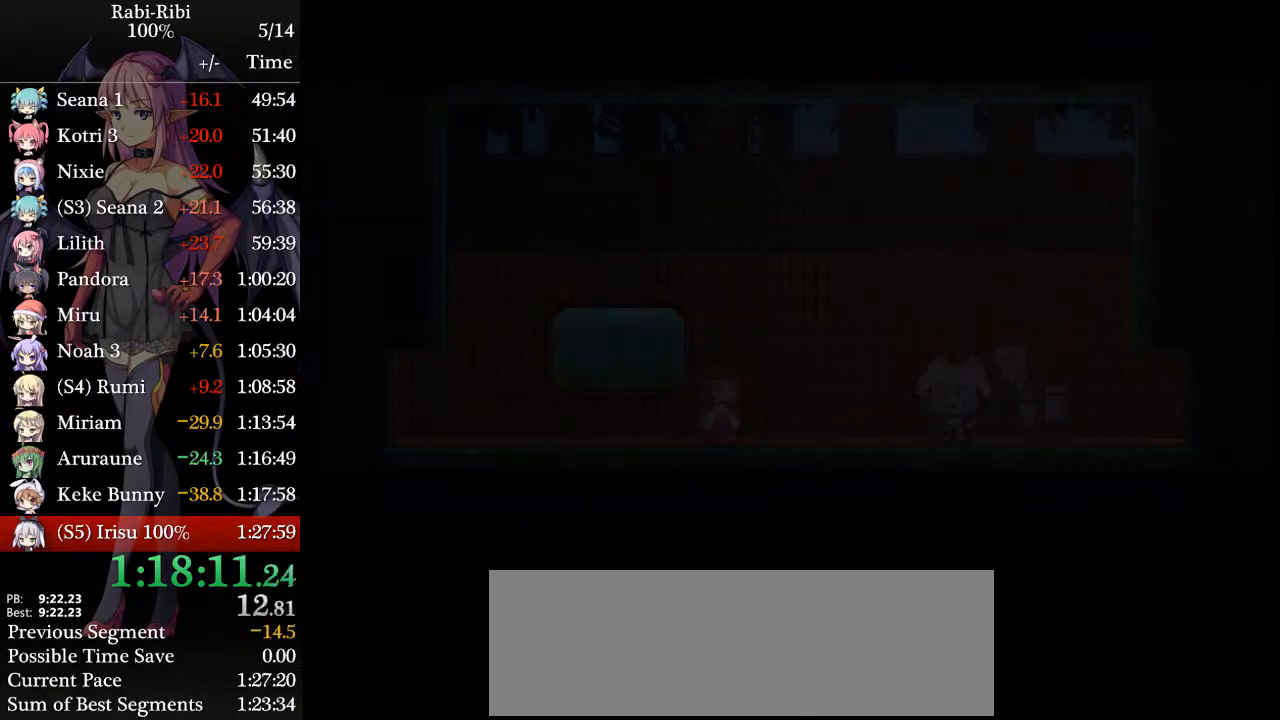
{"dt_ms": 500, "buttons": [], "events": []}
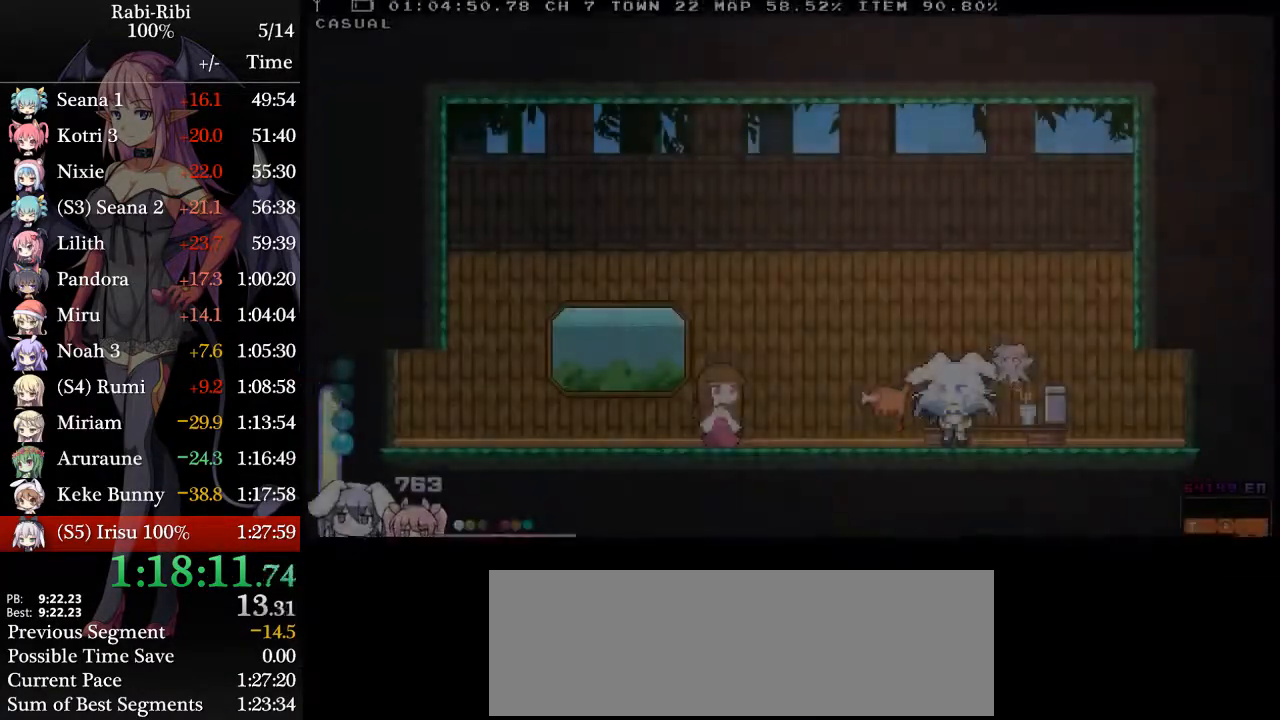
{"dt_ms": 500, "buttons": [], "events": []}
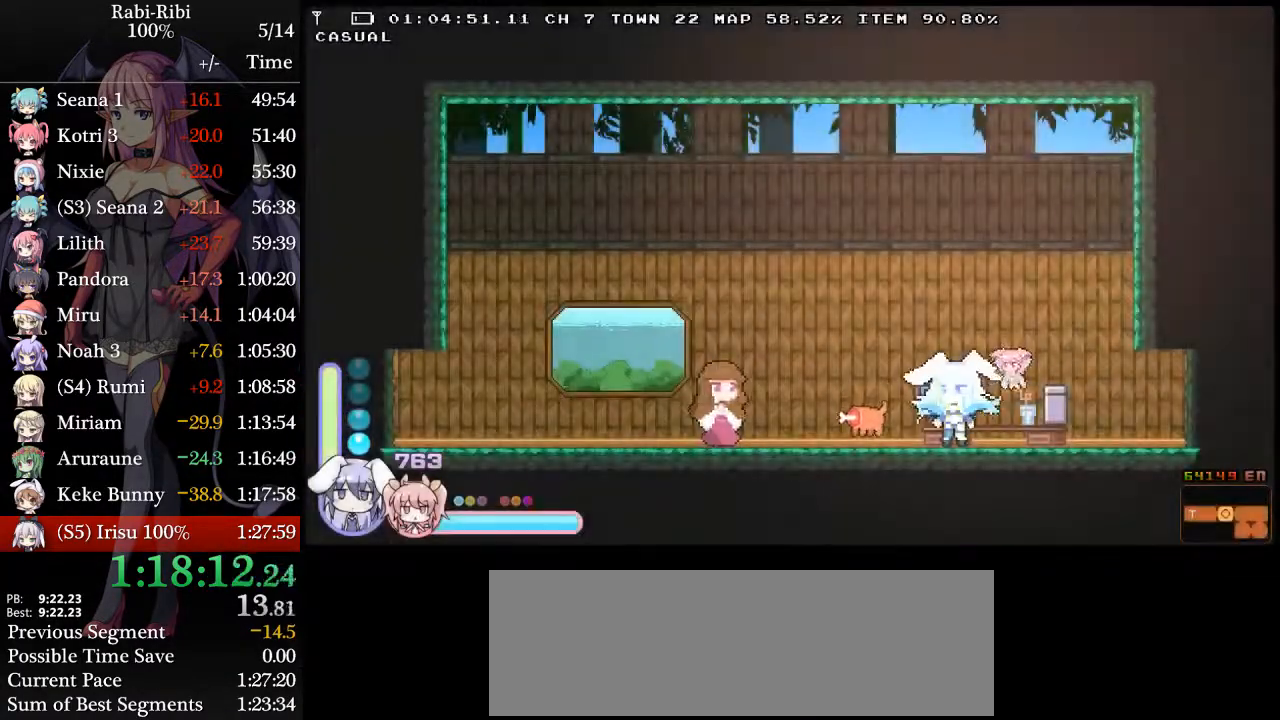
{"dt_ms": 500, "buttons": [], "events": []}
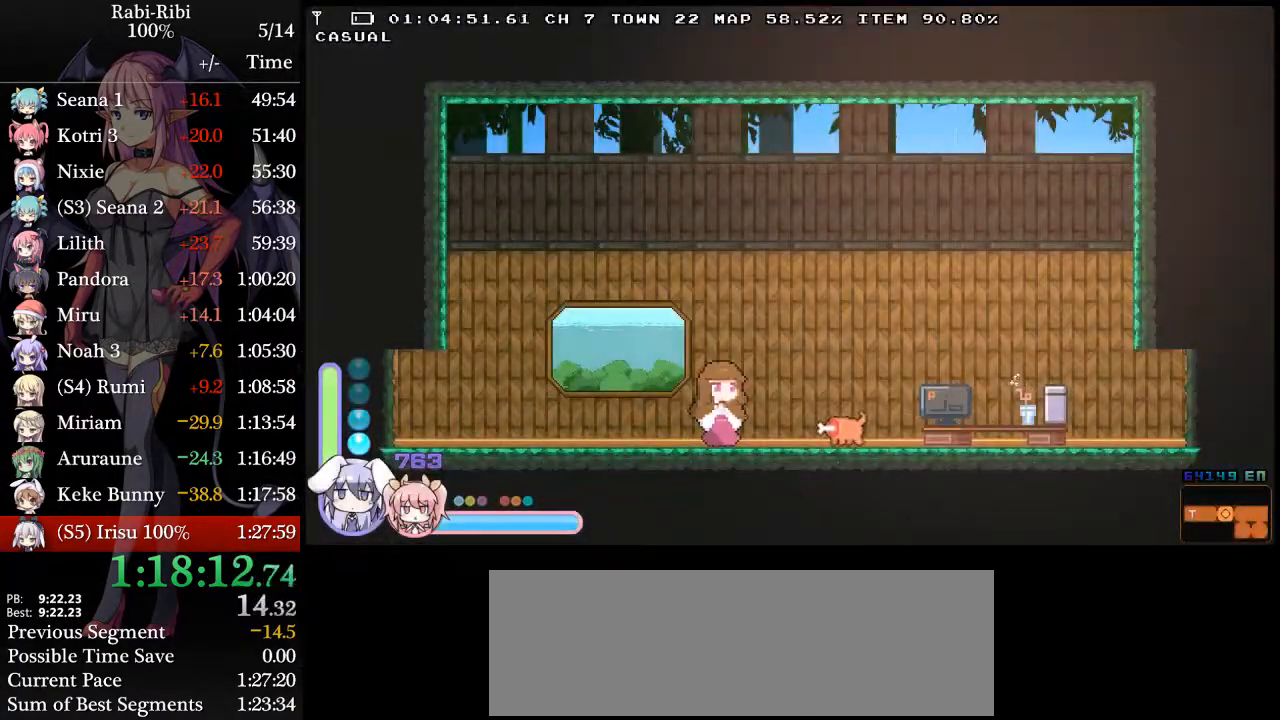
{"dt_ms": 500, "buttons": [], "events": []}
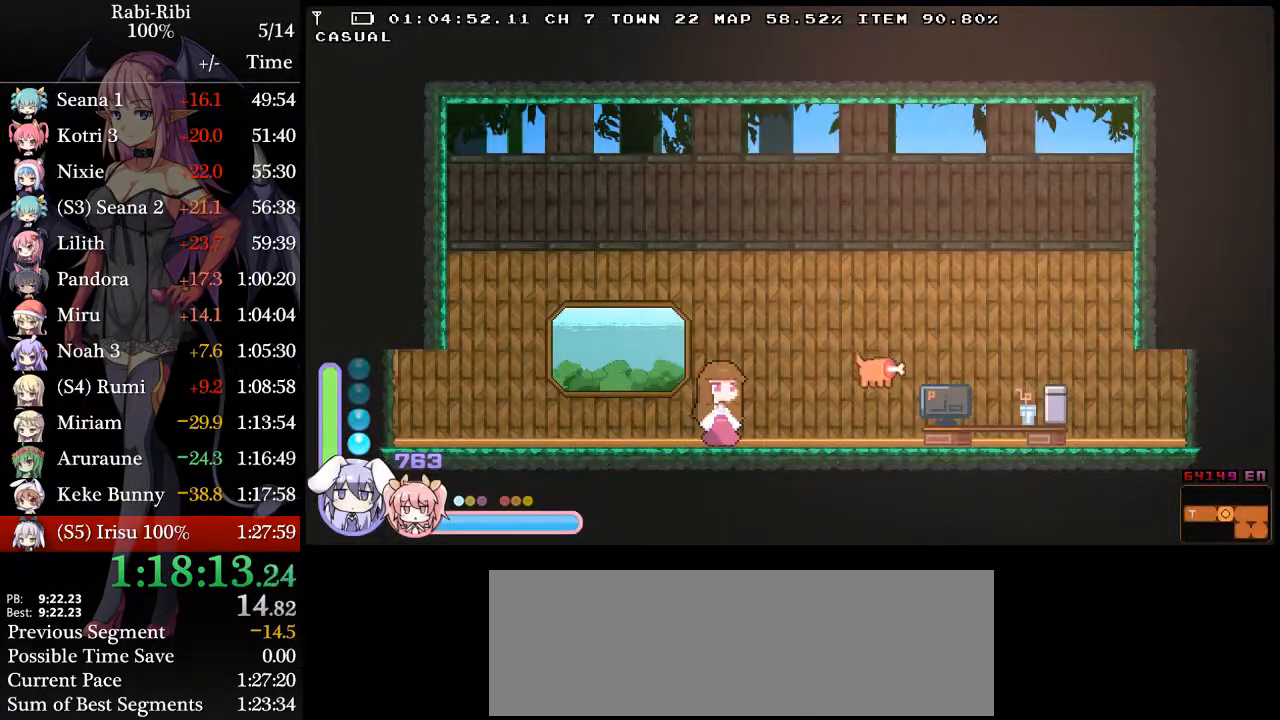
{"dt_ms": 500, "buttons": [], "events": []}